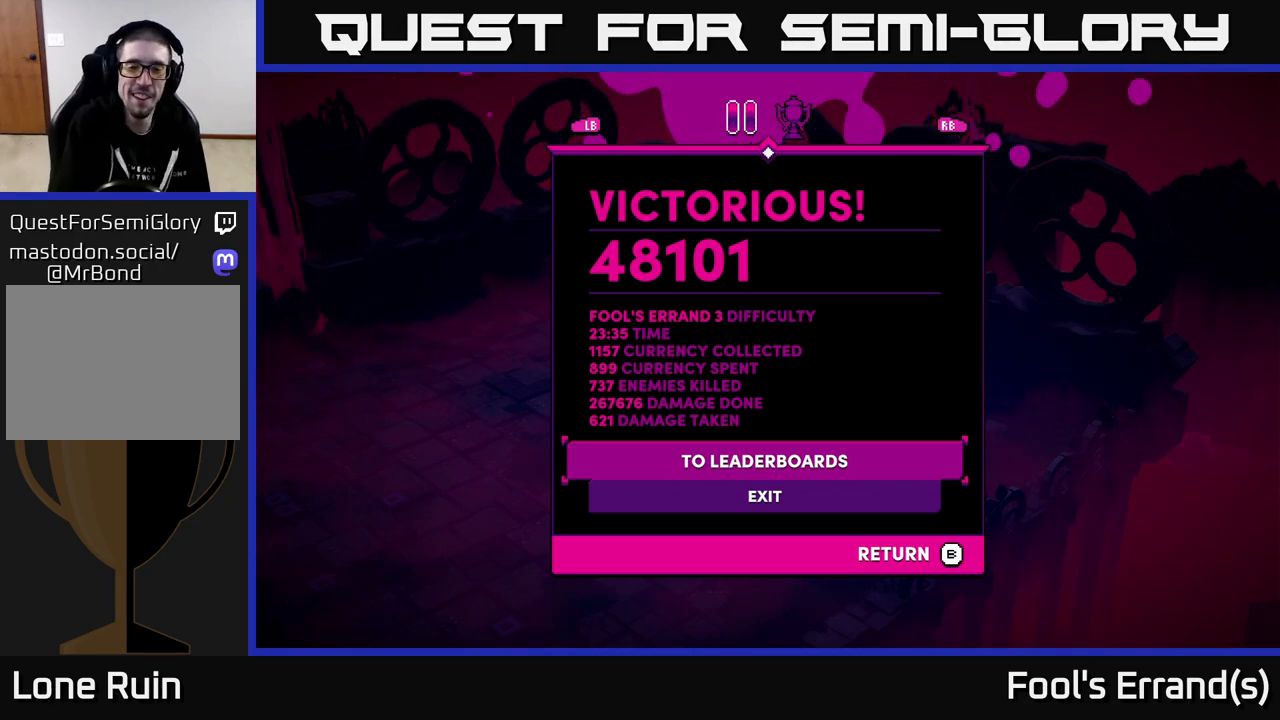
Gameplay with a controller (Xbox layout); each line is a JSON object with the inputs held at the frame after it. "events" lists button and stick changes between this image and that frame as [ms after this image, input, new state], when the widget could be followed in between. Not read: L3 R3.
{"buttons": [], "left_stick": "down", "right_stick": "center", "events": [[450, "left_stick", "down"]]}
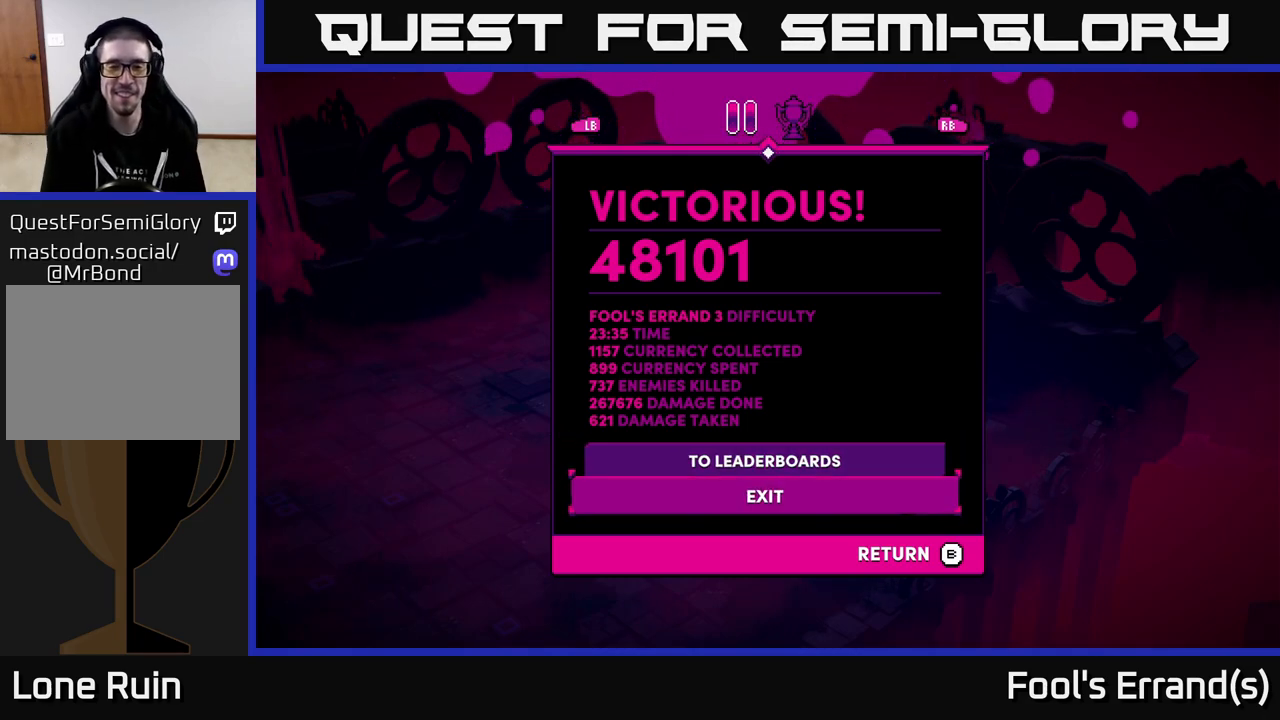
{"buttons": [], "left_stick": "center", "right_stick": "center", "events": [[150, "left_stick", "center"], [233, "A", "down"], [333, "A", "up"]]}
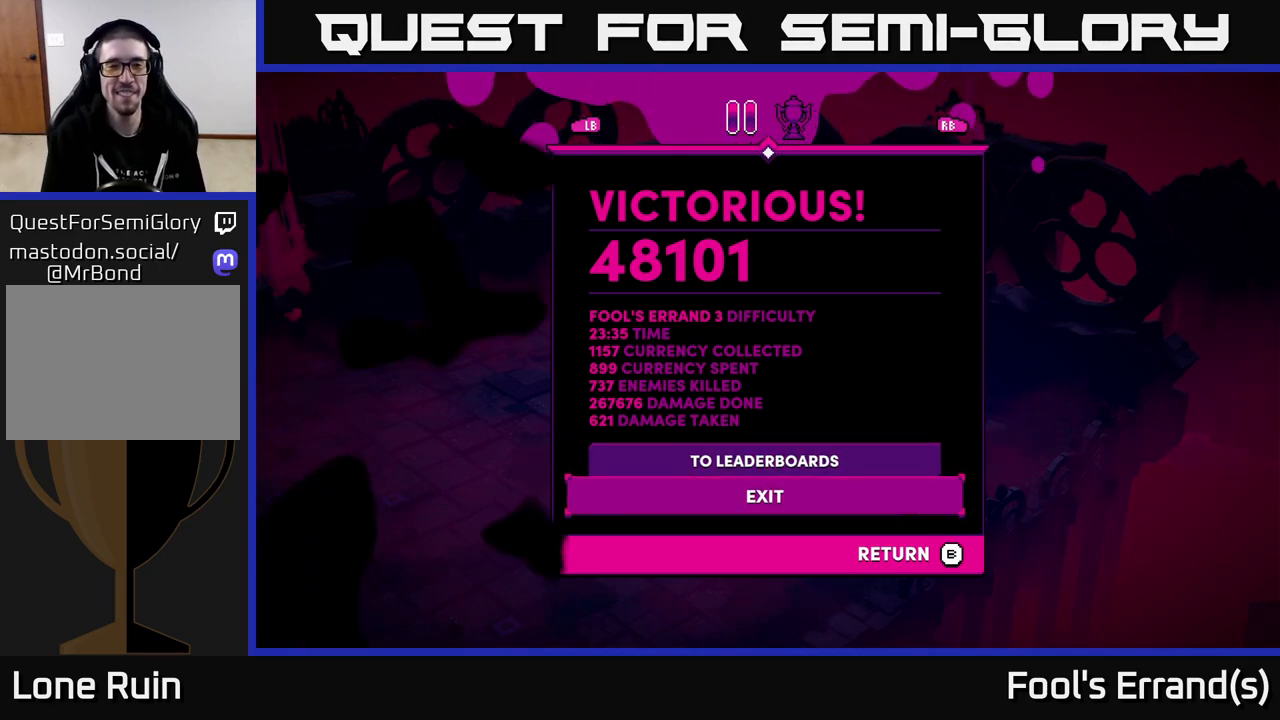
{"buttons": [], "left_stick": "center", "right_stick": "center", "events": []}
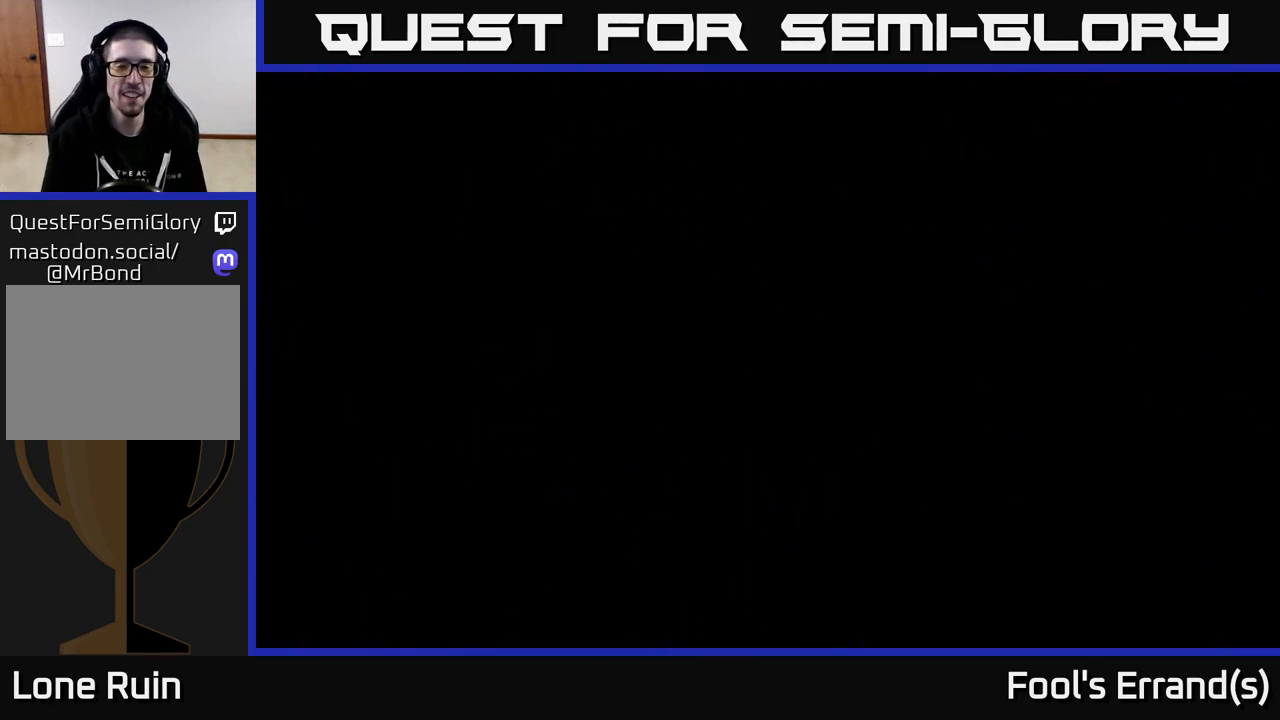
{"buttons": [], "left_stick": "center", "right_stick": "center", "events": []}
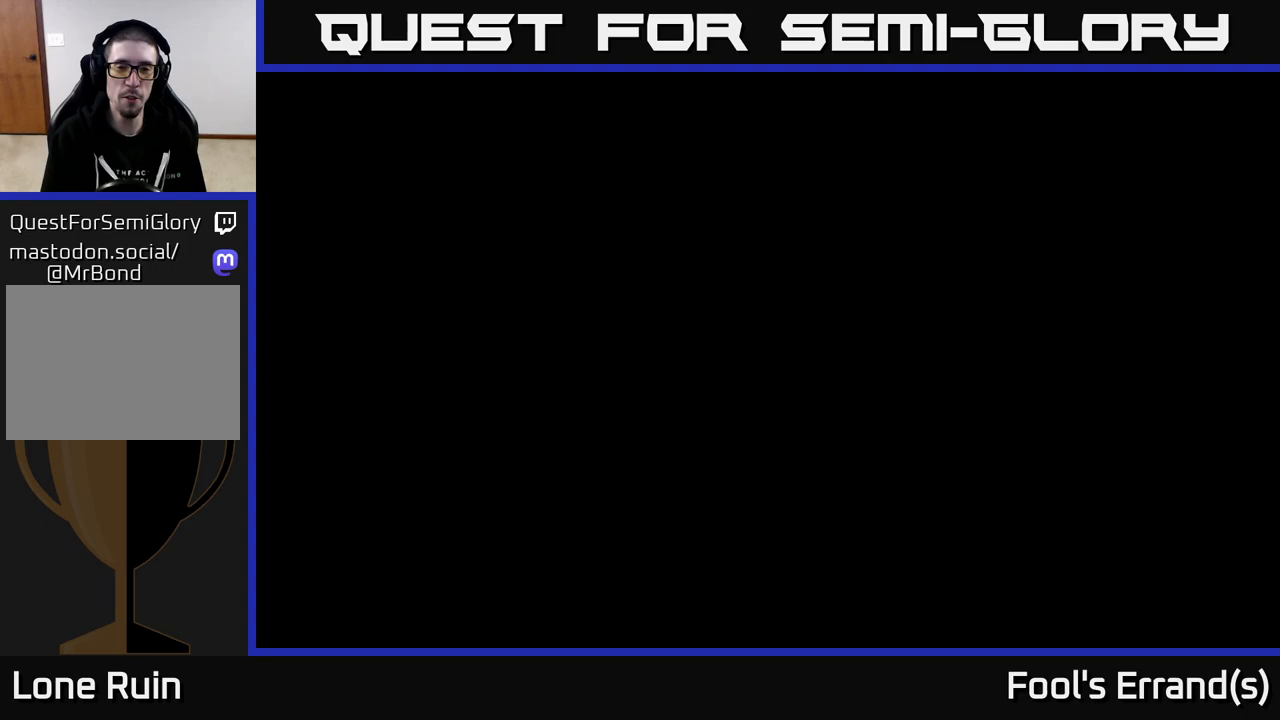
{"buttons": [], "left_stick": "center", "right_stick": "center", "events": []}
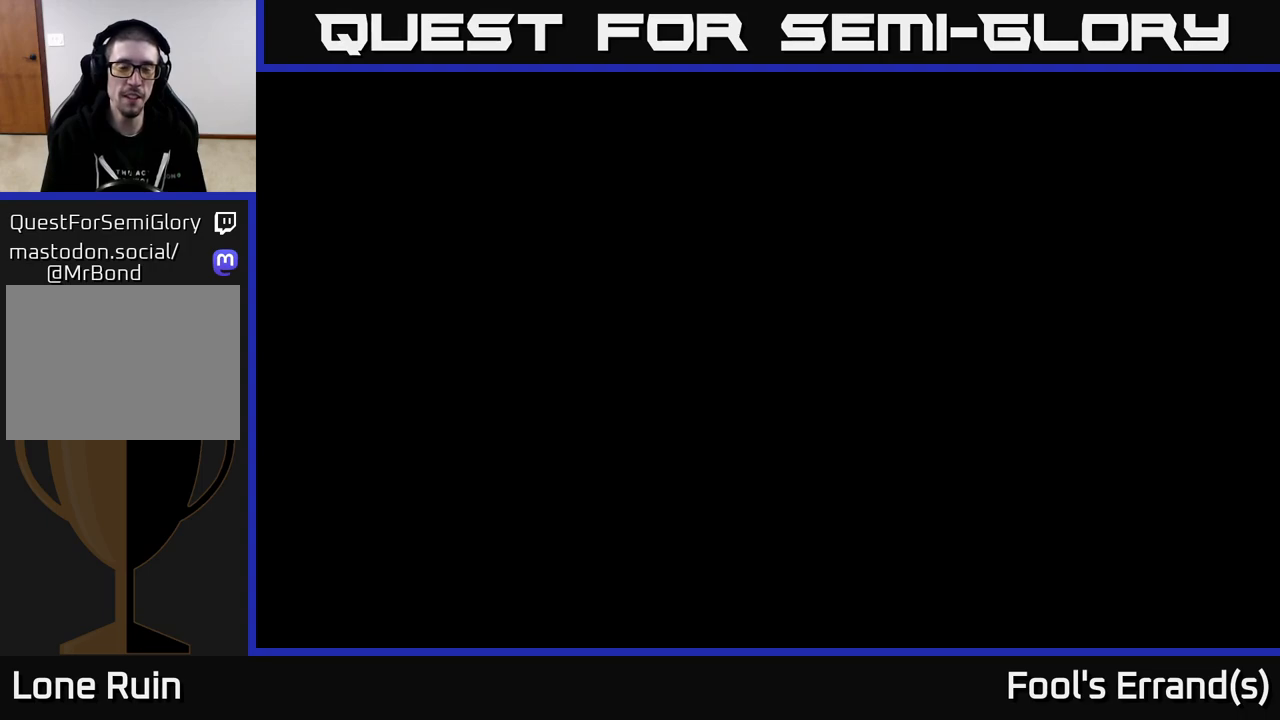
{"buttons": [], "left_stick": "center", "right_stick": "center", "events": []}
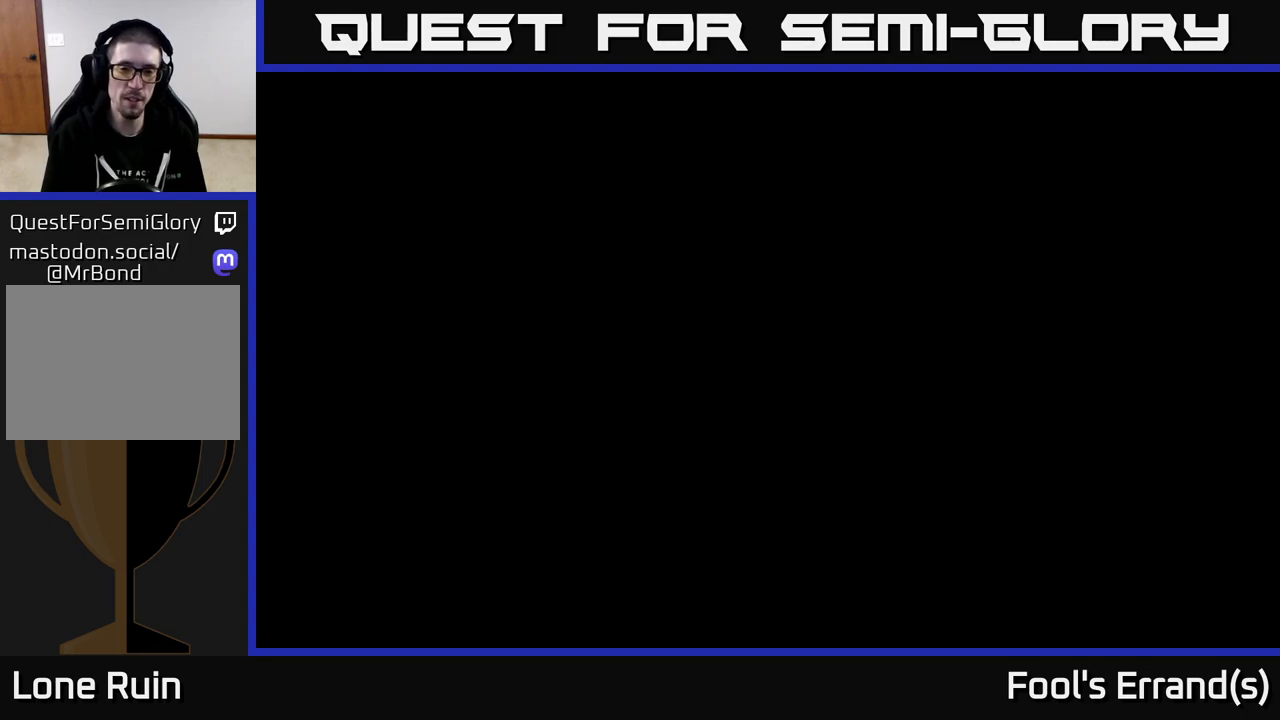
{"buttons": [], "left_stick": "center", "right_stick": "center", "events": []}
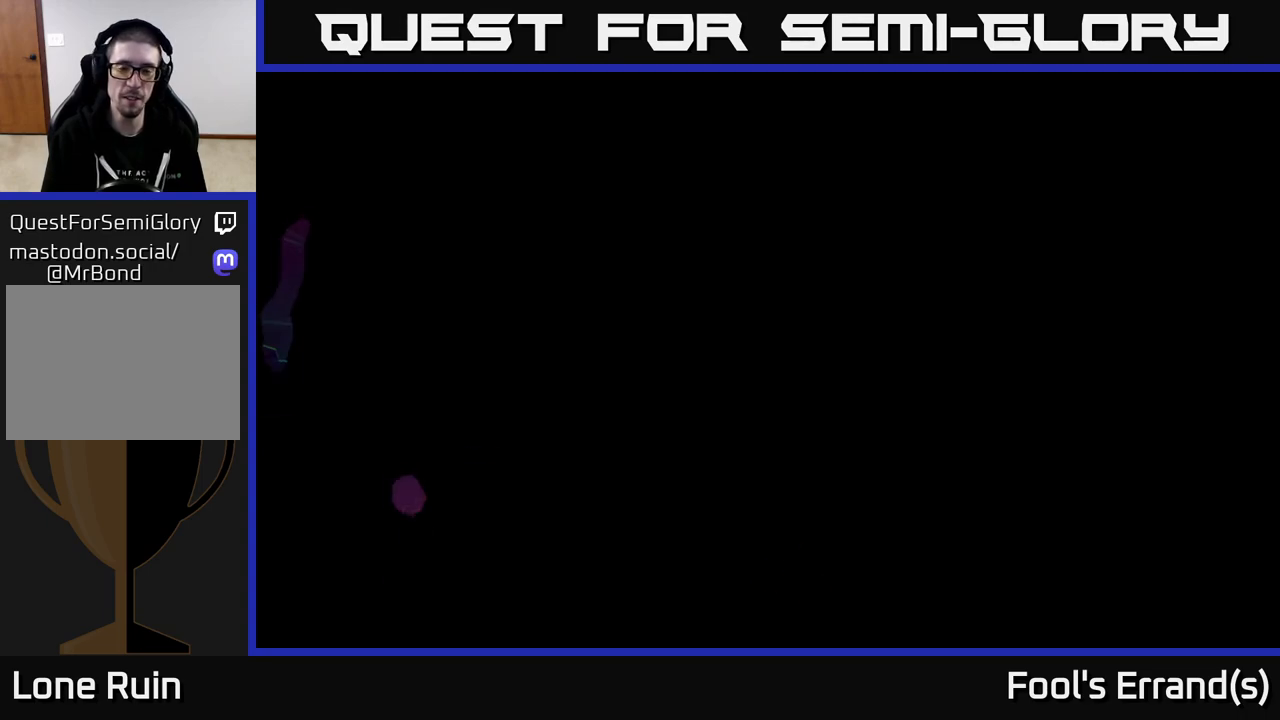
{"buttons": [], "left_stick": "center", "right_stick": "center", "events": []}
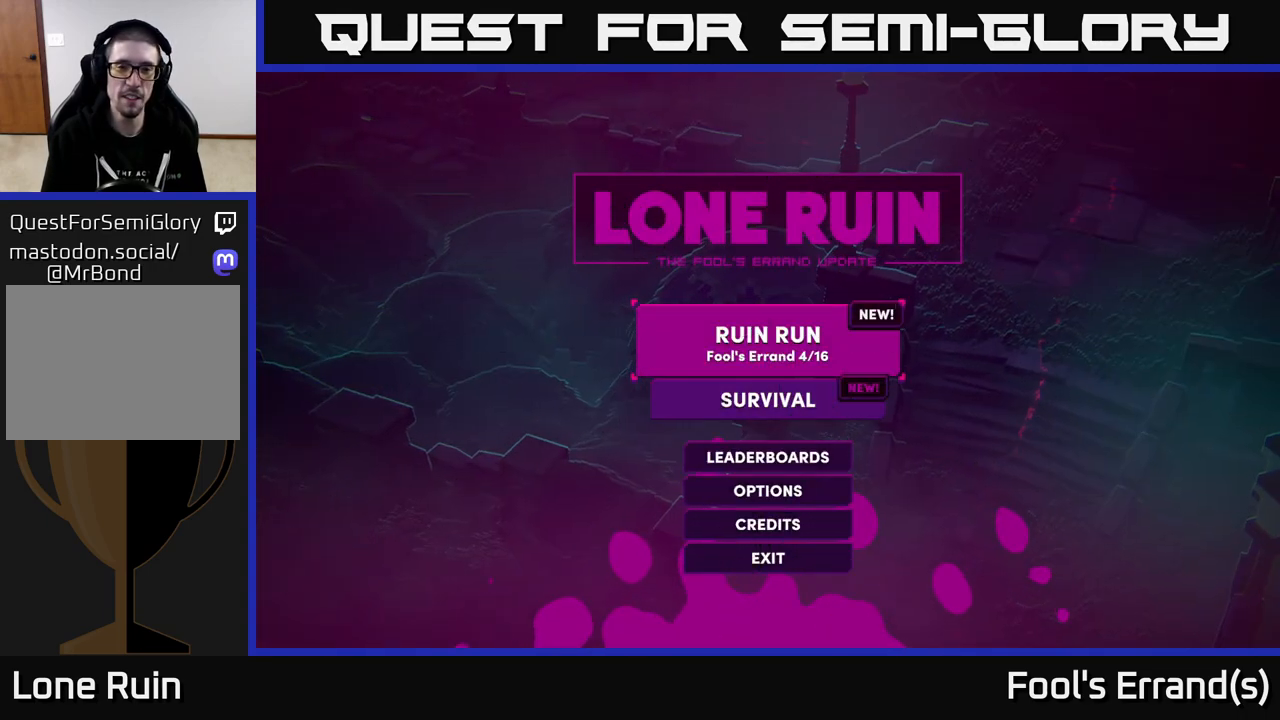
{"buttons": [], "left_stick": "center", "right_stick": "center", "events": []}
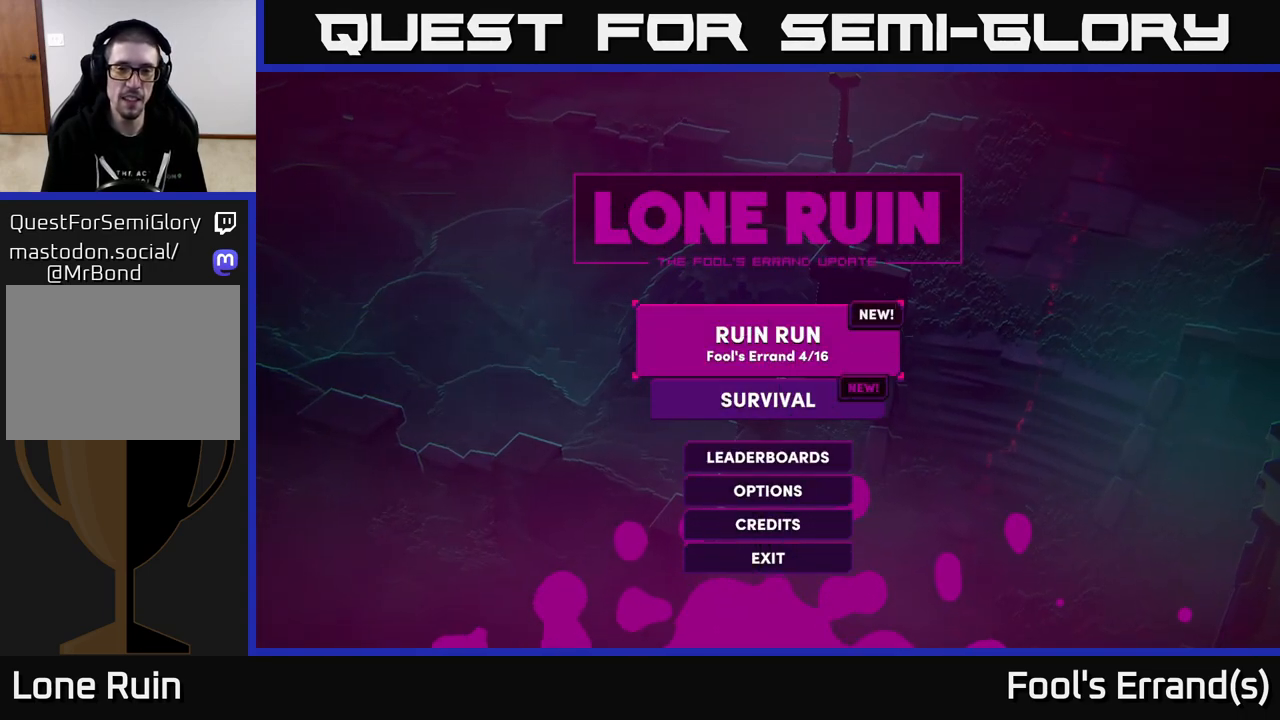
{"buttons": [], "left_stick": "center", "right_stick": "center", "events": [[83, "left_stick", "down"], [267, "left_stick", "center"], [317, "left_stick", "up"], [483, "left_stick", "center"]]}
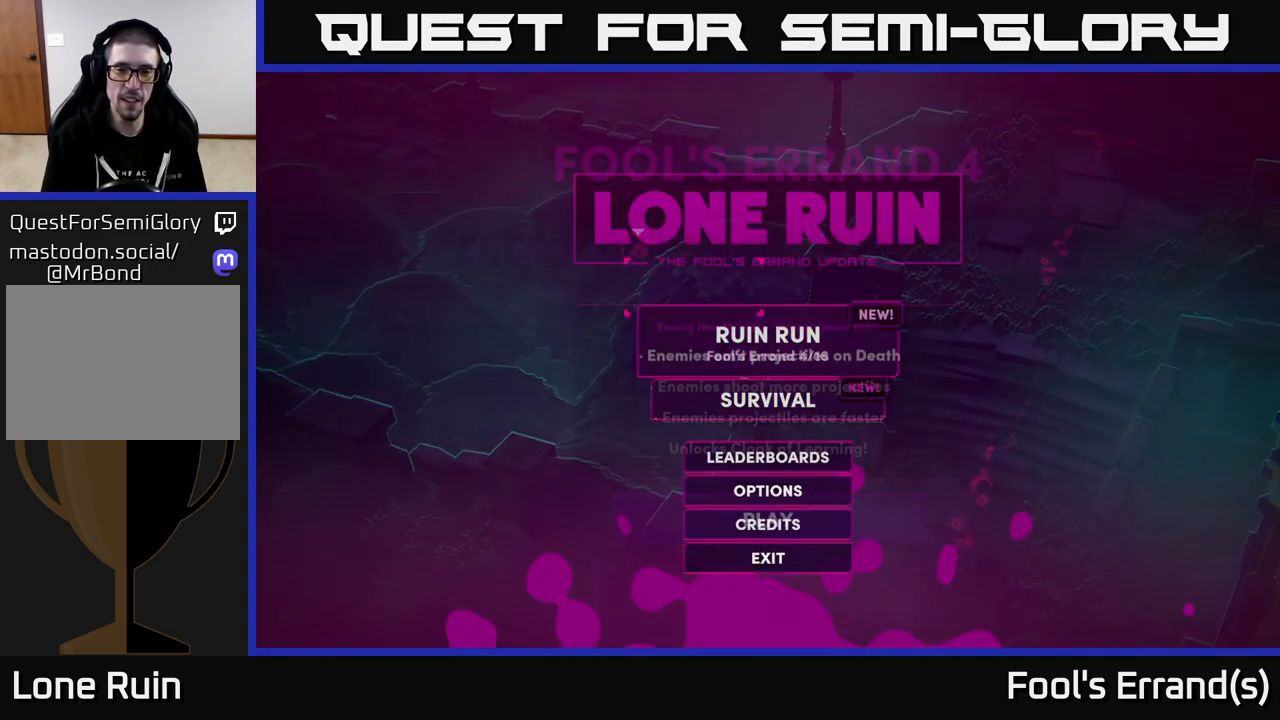
{"buttons": [], "left_stick": "center", "right_stick": "center", "events": [[17, "A", "down"], [133, "A", "up"]]}
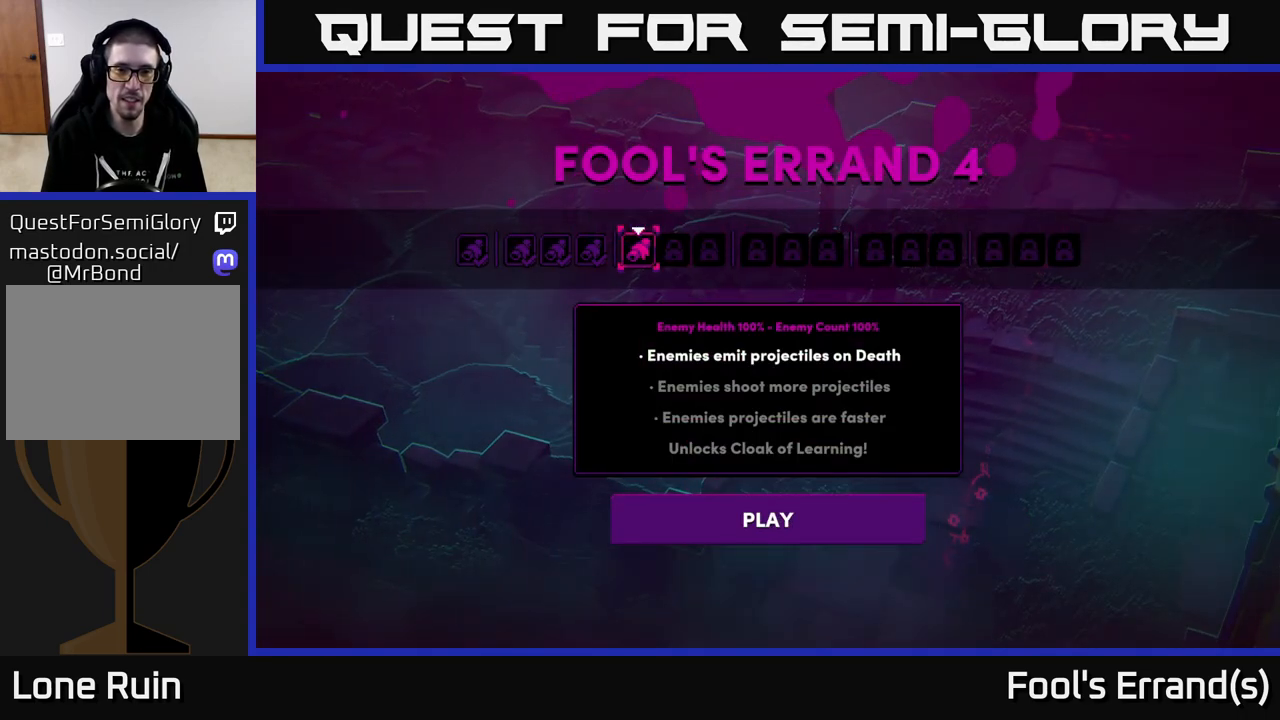
{"buttons": [], "left_stick": "center", "right_stick": "center", "events": [[100, "left_stick", "right"], [317, "left_stick", "center"]]}
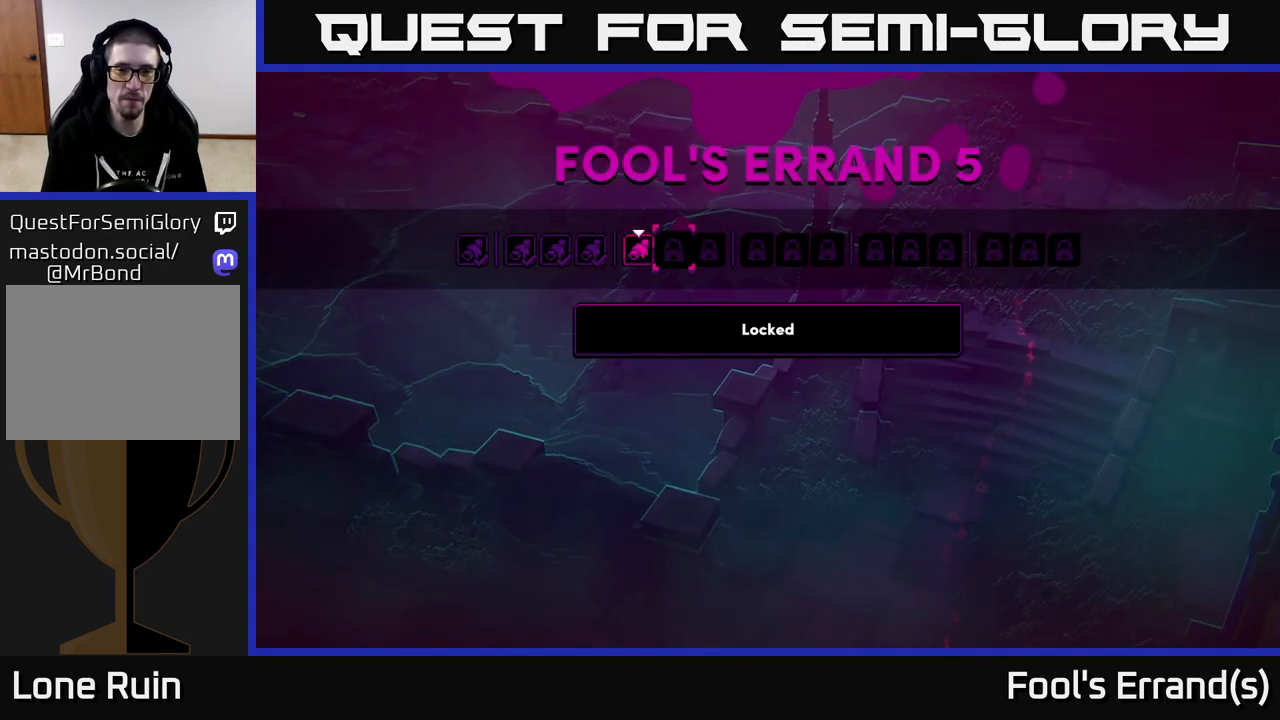
{"buttons": [], "left_stick": "center", "right_stick": "center", "events": [[200, "left_stick", "left"], [383, "left_stick", "center"]]}
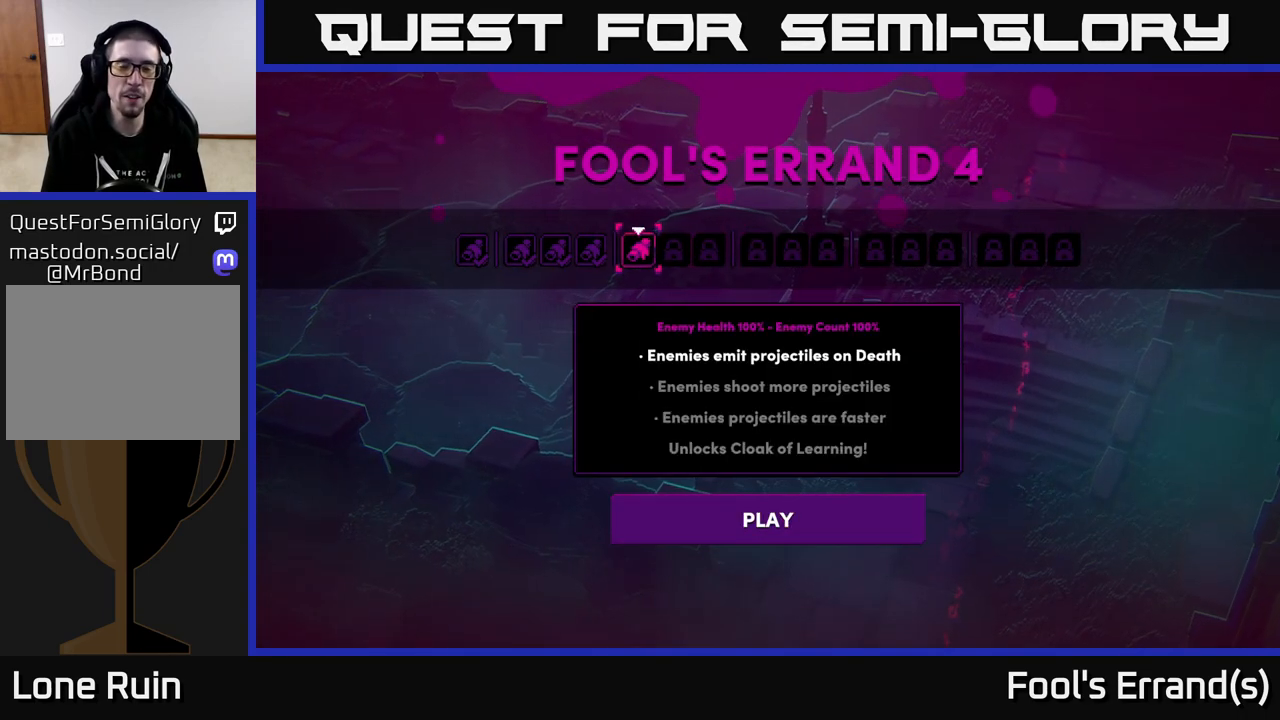
{"buttons": [], "left_stick": "center", "right_stick": "center", "events": []}
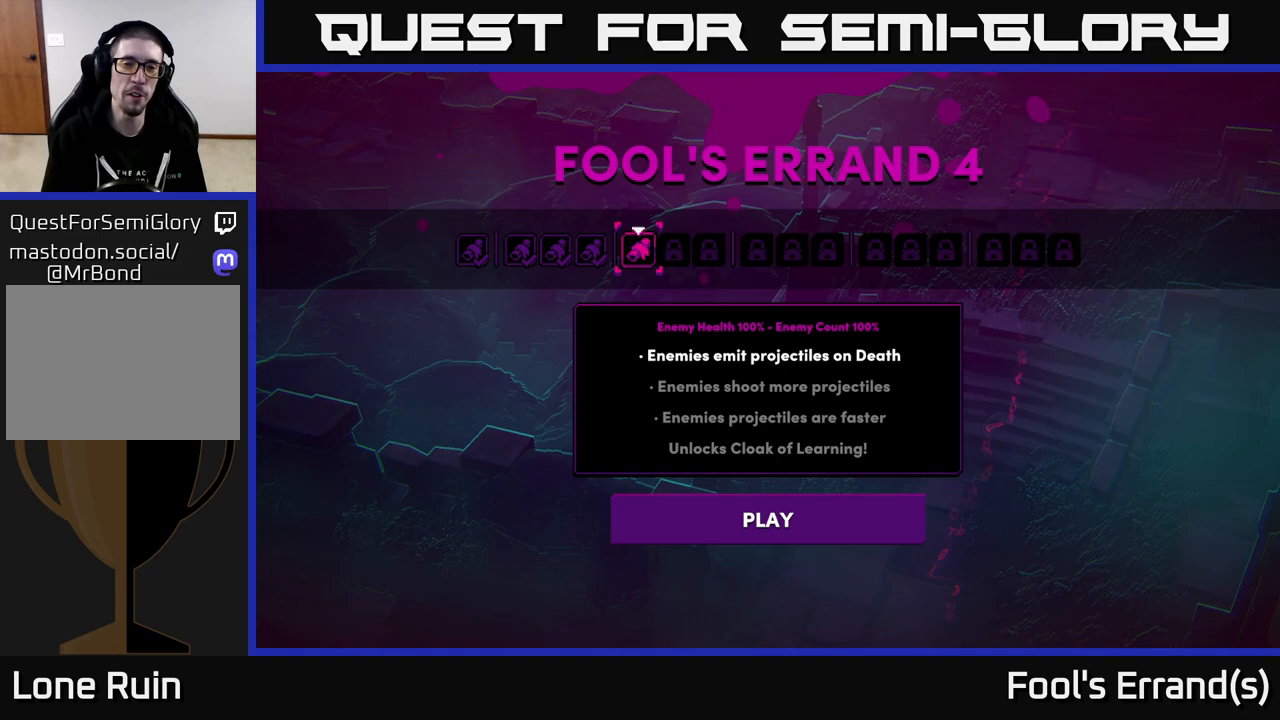
{"buttons": [], "left_stick": "center", "right_stick": "center", "events": []}
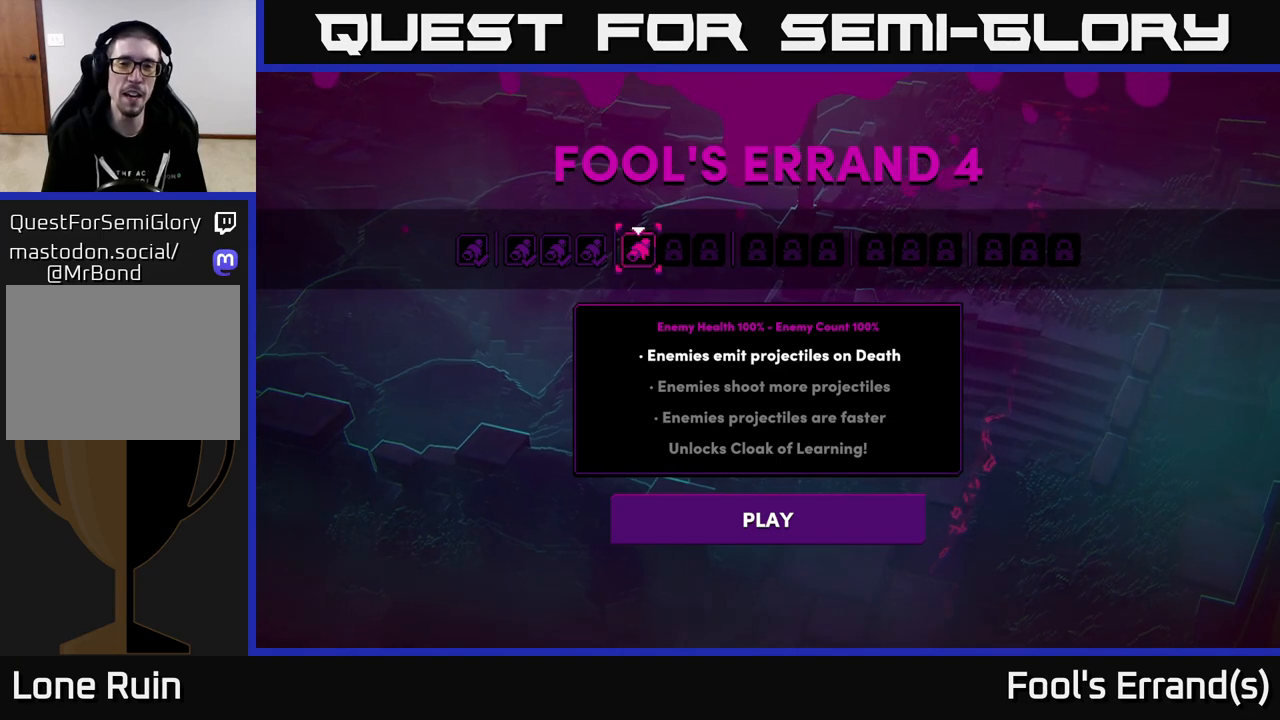
{"buttons": [], "left_stick": "center", "right_stick": "center", "events": []}
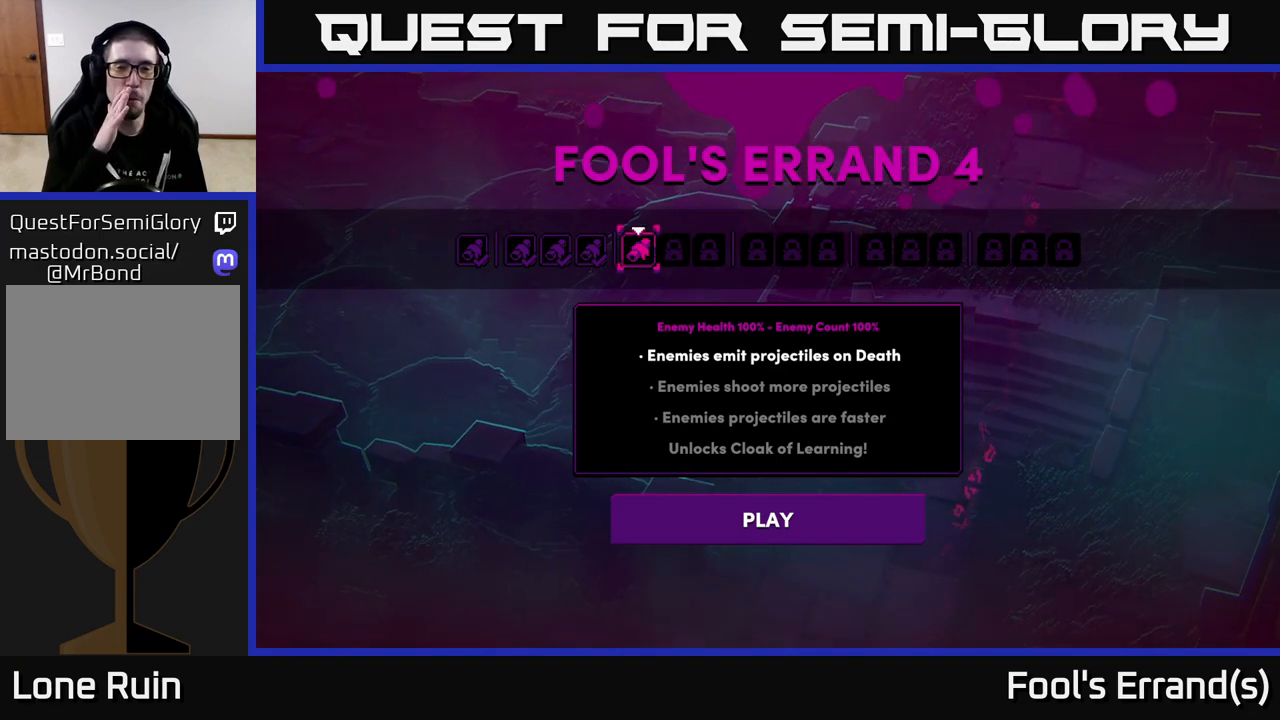
{"buttons": [], "left_stick": "center", "right_stick": "center", "events": []}
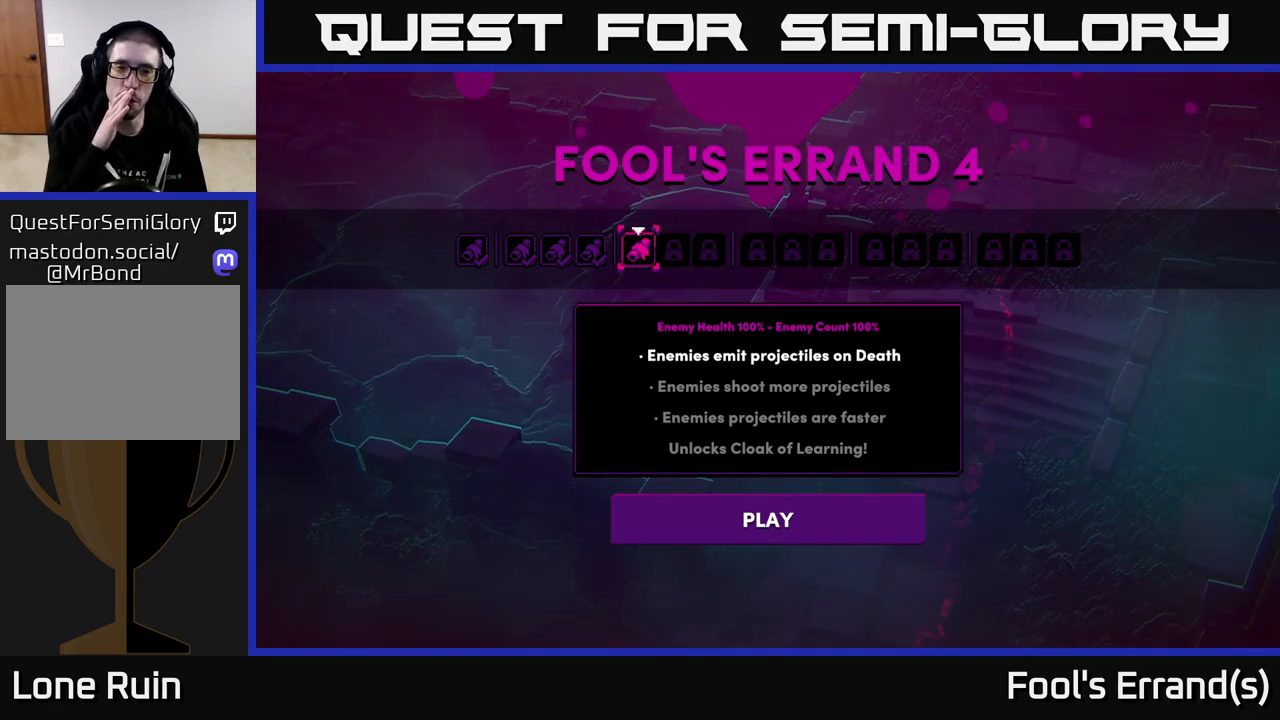
{"buttons": [], "left_stick": "center", "right_stick": "center", "events": []}
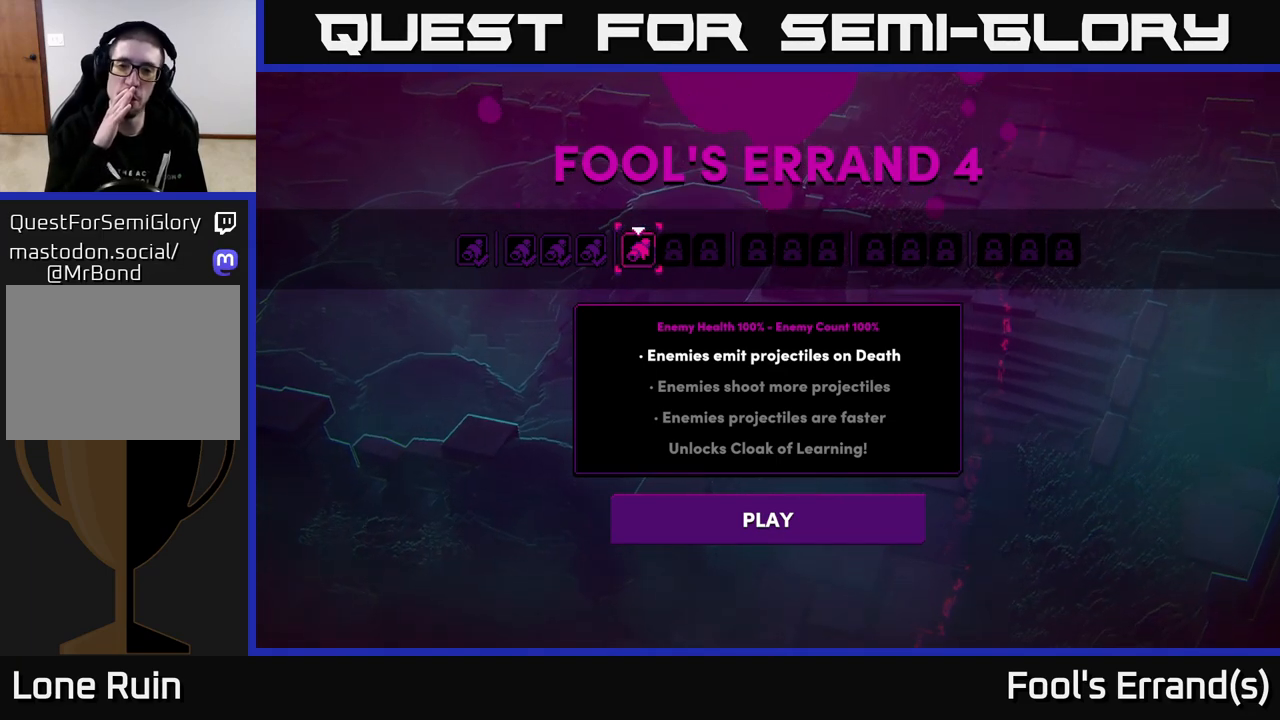
{"buttons": [], "left_stick": "center", "right_stick": "center", "events": []}
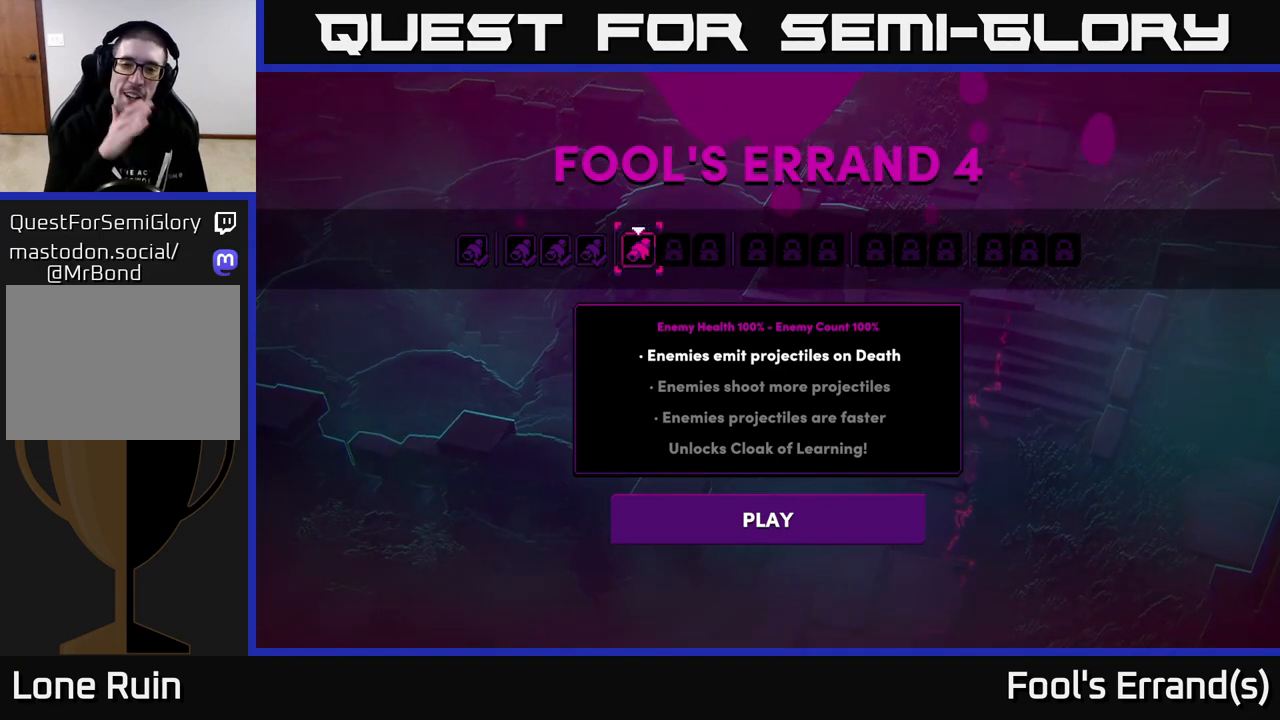
{"buttons": [], "left_stick": "center", "right_stick": "center", "events": []}
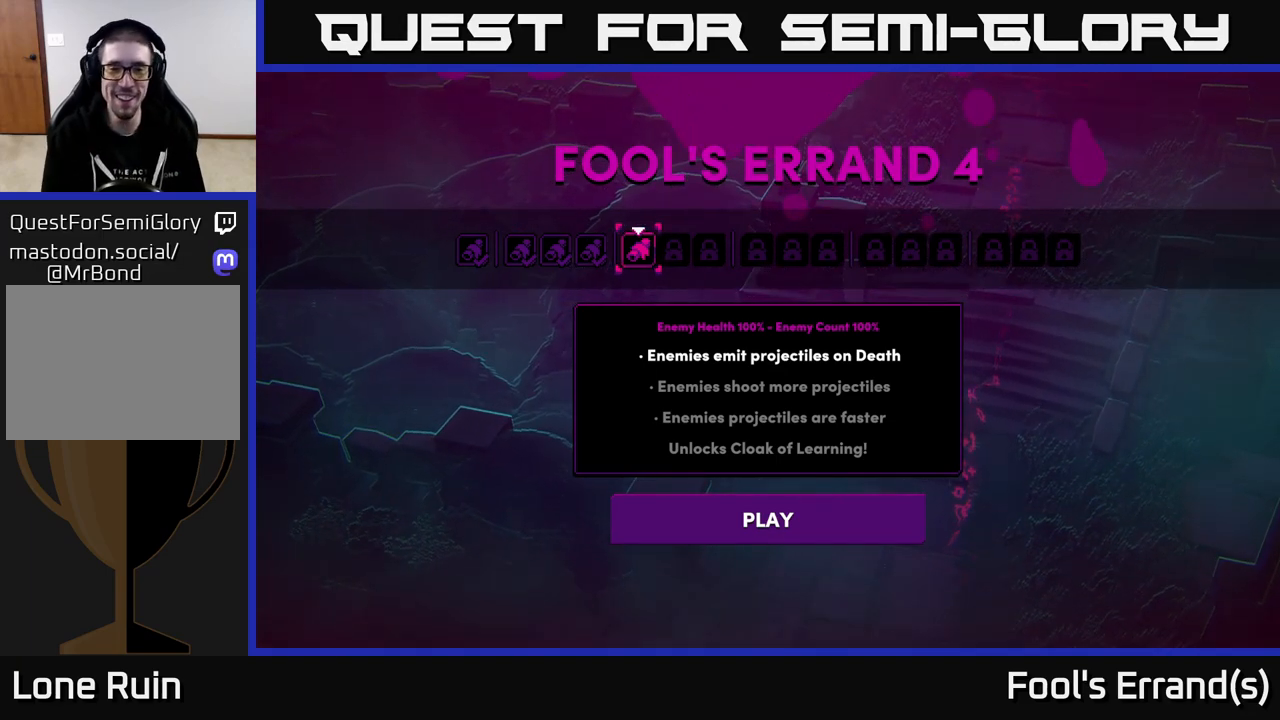
{"buttons": [], "left_stick": "center", "right_stick": "center", "events": []}
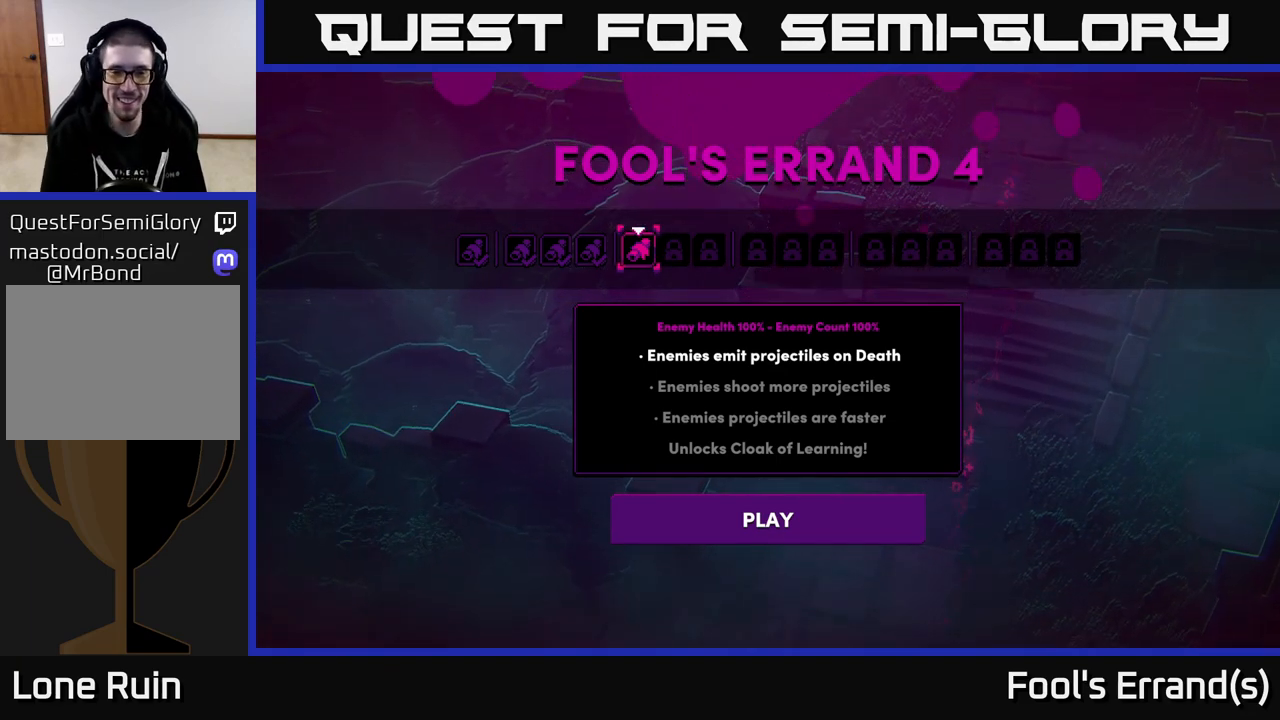
{"buttons": [], "left_stick": "center", "right_stick": "center", "events": []}
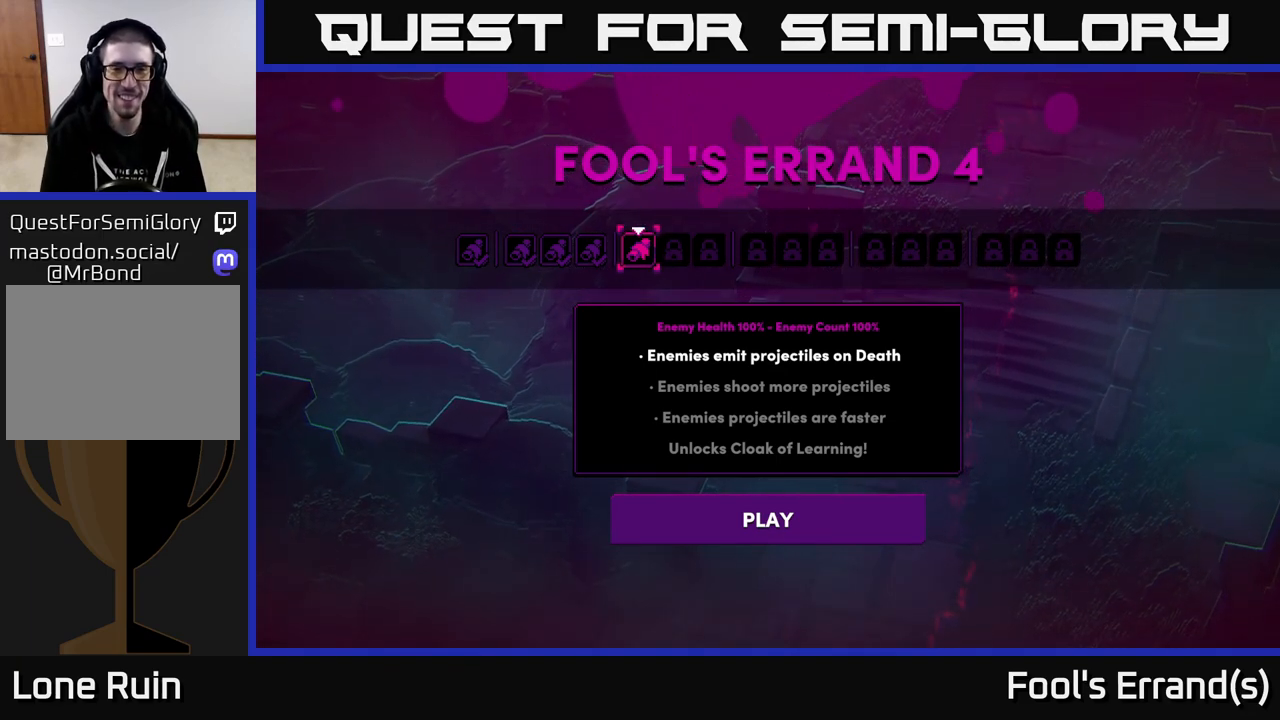
{"buttons": [], "left_stick": "center", "right_stick": "center", "events": [[183, "left_stick", "left"], [367, "left_stick", "center"]]}
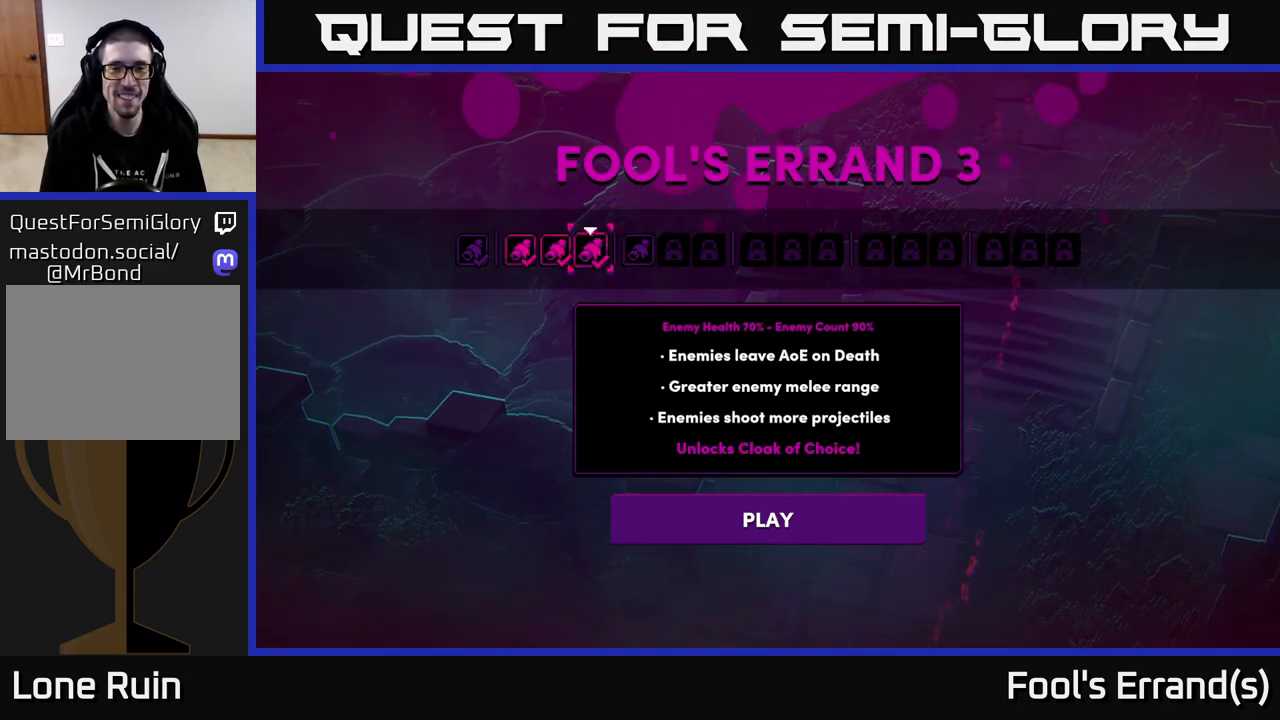
{"buttons": [], "left_stick": "left", "right_stick": "center", "events": [[167, "left_stick", "left"], [317, "left_stick", "center"], [417, "left_stick", "left"]]}
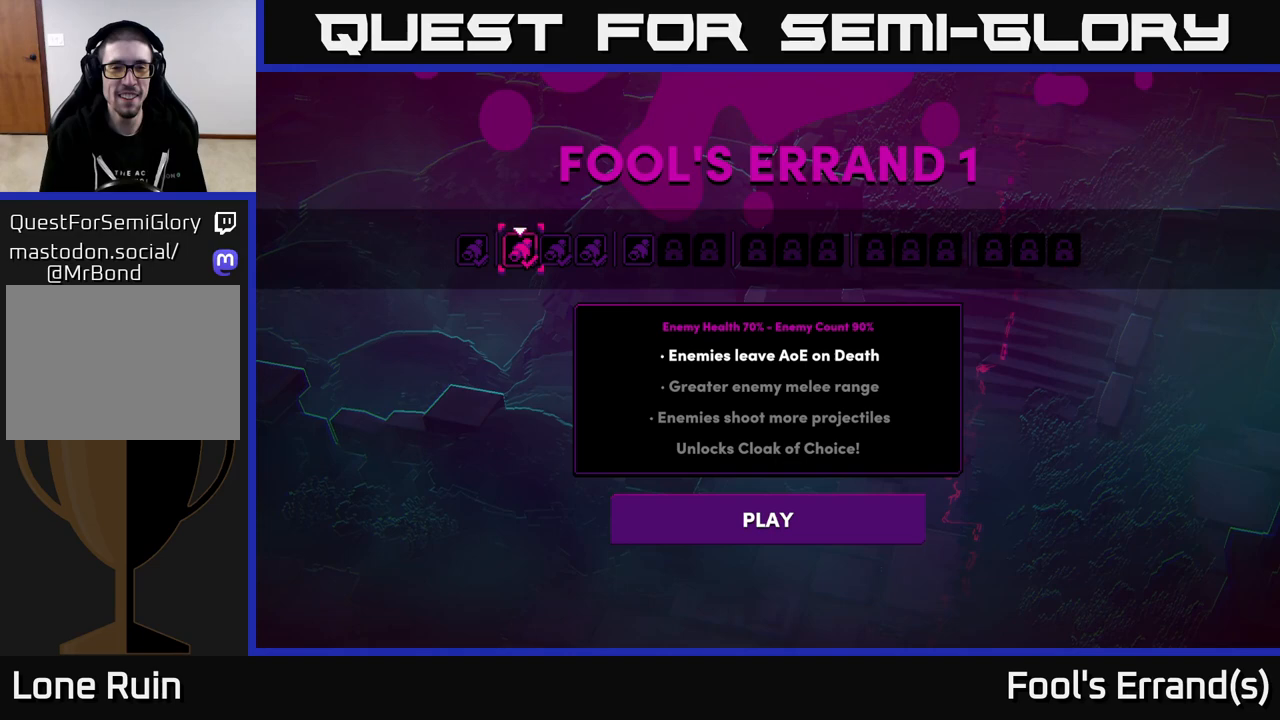
{"buttons": [], "left_stick": "center", "right_stick": "center", "events": [[50, "left_stick", "center"], [133, "left_stick", "right"], [283, "left_stick", "center"], [350, "left_stick", "right"], [500, "left_stick", "center"]]}
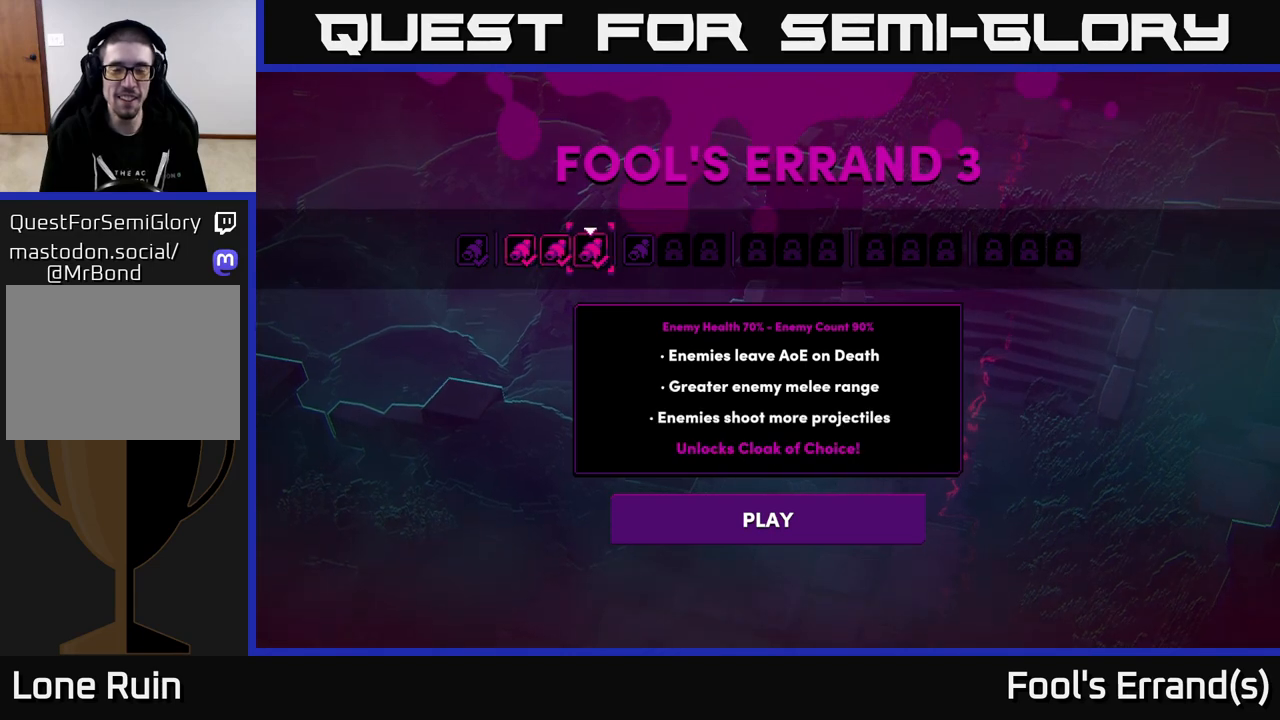
{"buttons": [], "left_stick": "center", "right_stick": "center", "events": [[67, "left_stick", "right"], [233, "left_stick", "center"]]}